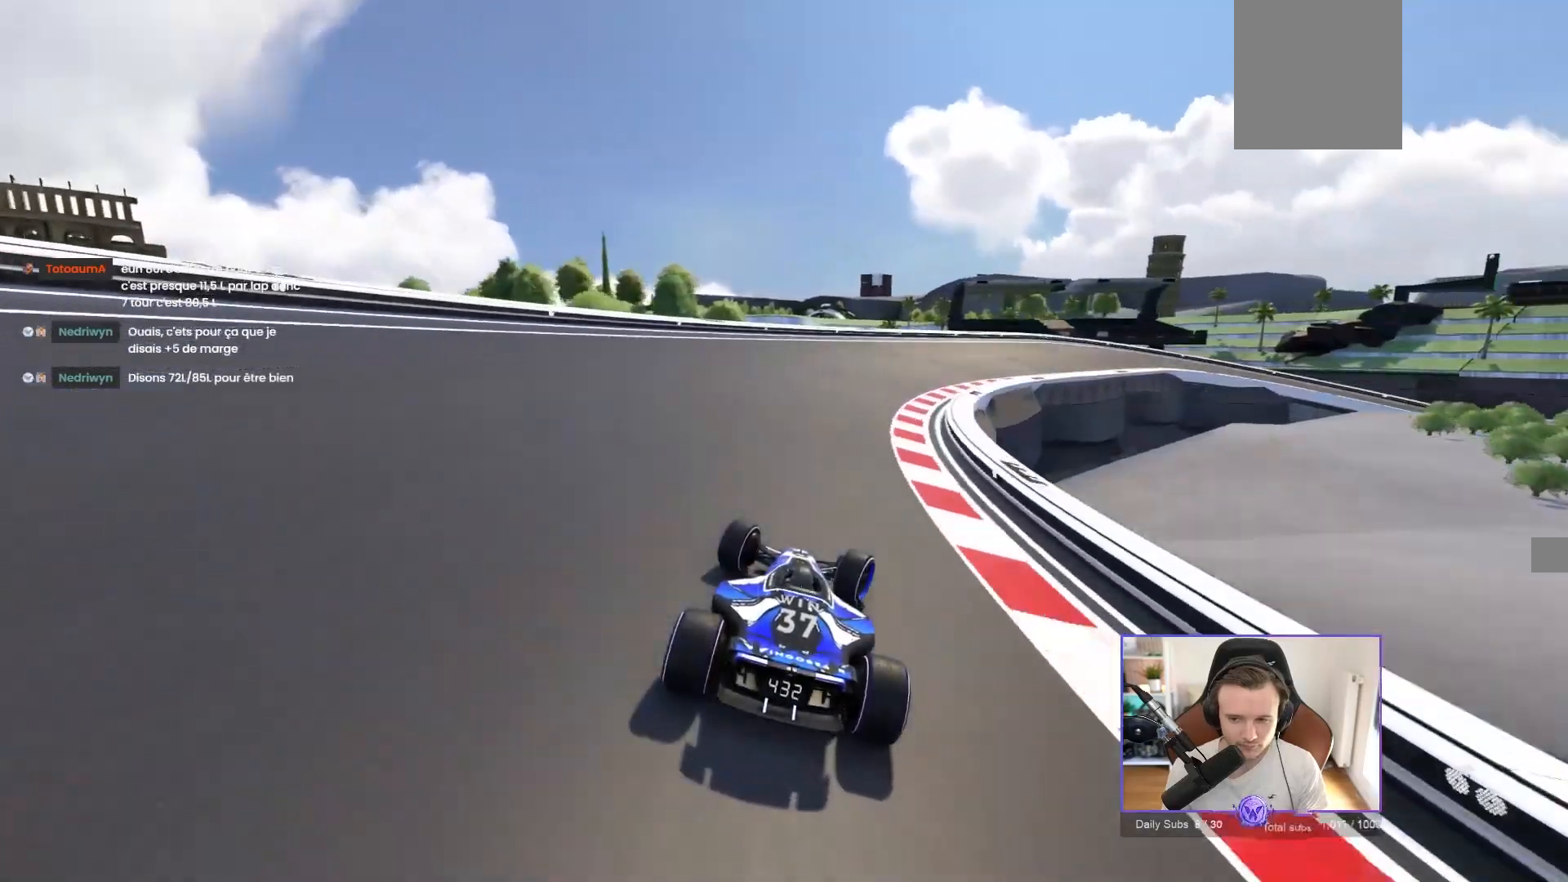
Gameplay with a controller (Xbox layout); each line is a JSON object with the inputs held at the frame after it. "events" lists button and stick changes between this image and that frame as [ms after this image, input, new state], when the widget could be followed in between. Not read: right_stick.
{"buttons": ["R1"], "left_stick": "right", "events": [[167, "R1", "down"]]}
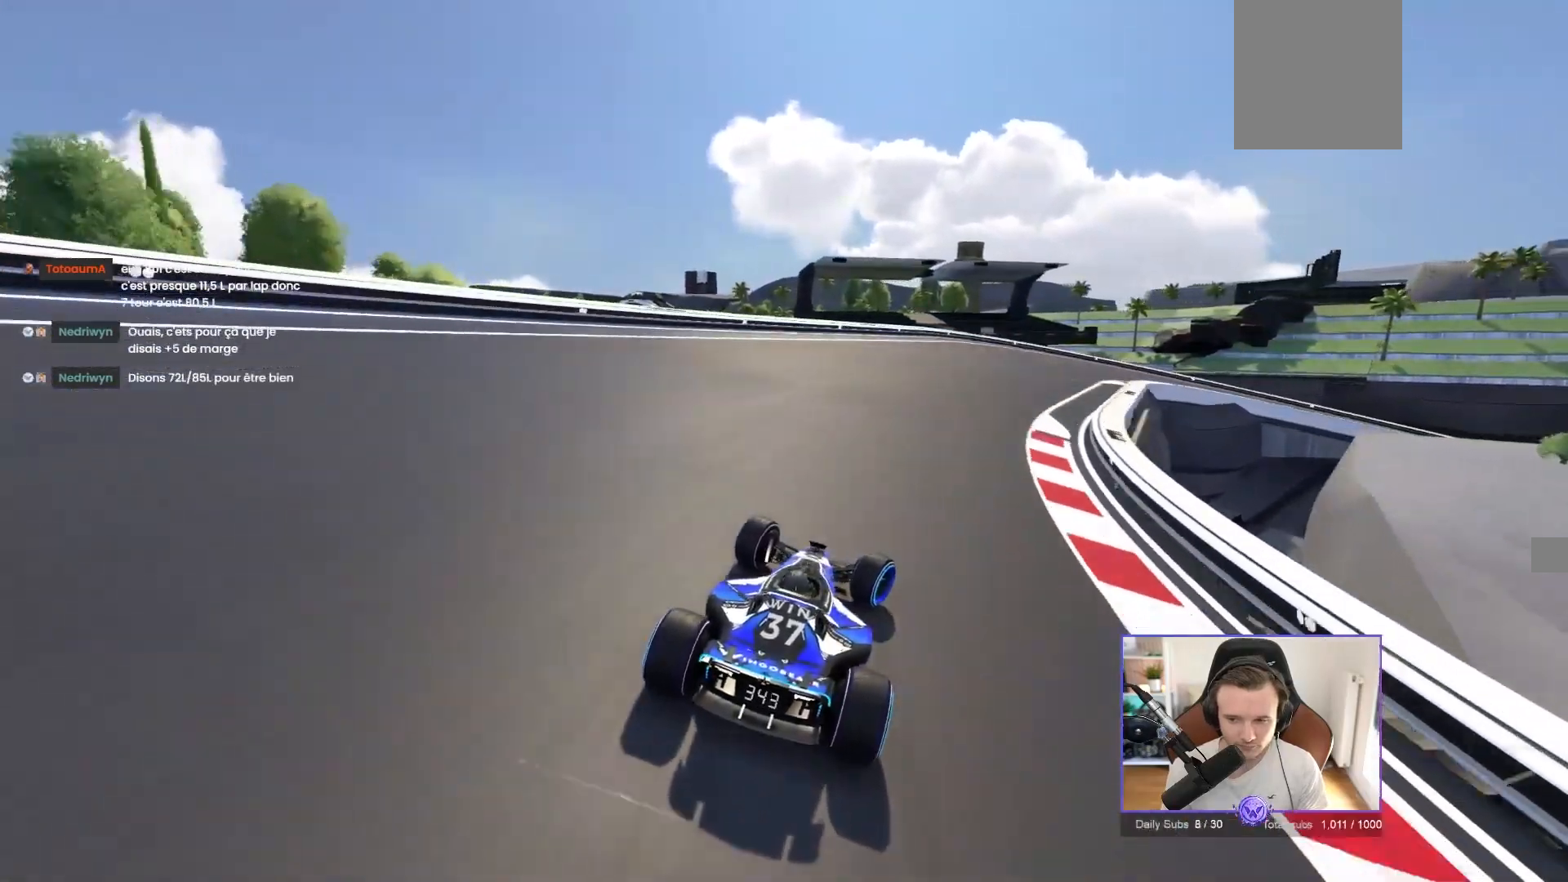
{"buttons": ["A"], "left_stick": "right", "events": [[167, "R1", "up"], [300, "A", "down"], [300, "R1", "down"], [417, "R1", "up"]]}
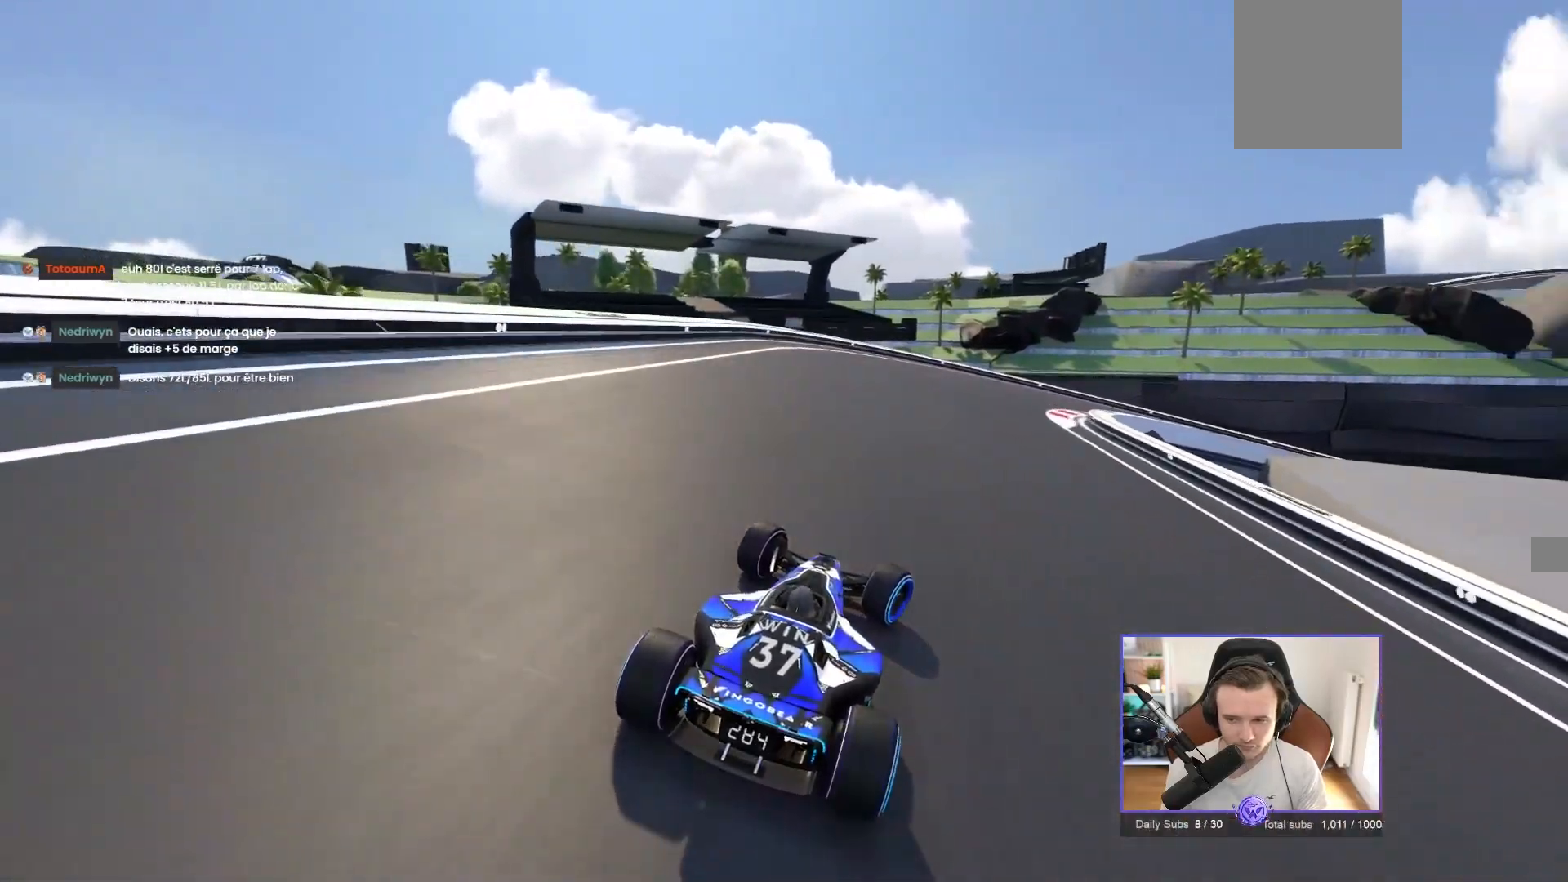
{"buttons": ["A"], "left_stick": "right", "events": [[33, "R1", "down"], [383, "R1", "up"]]}
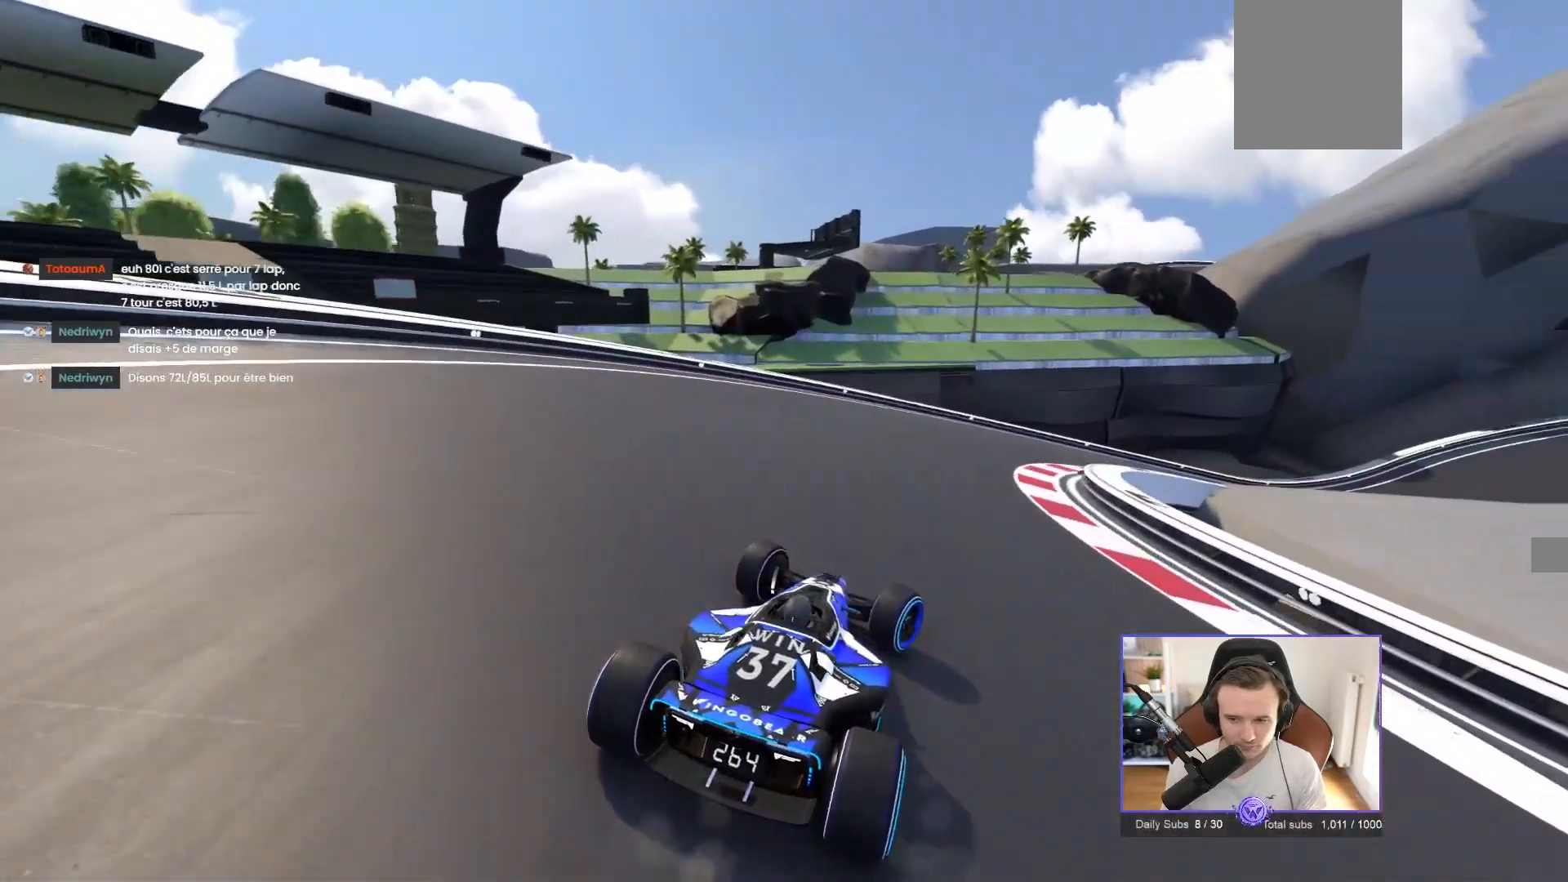
{"buttons": ["A"], "left_stick": "right", "events": []}
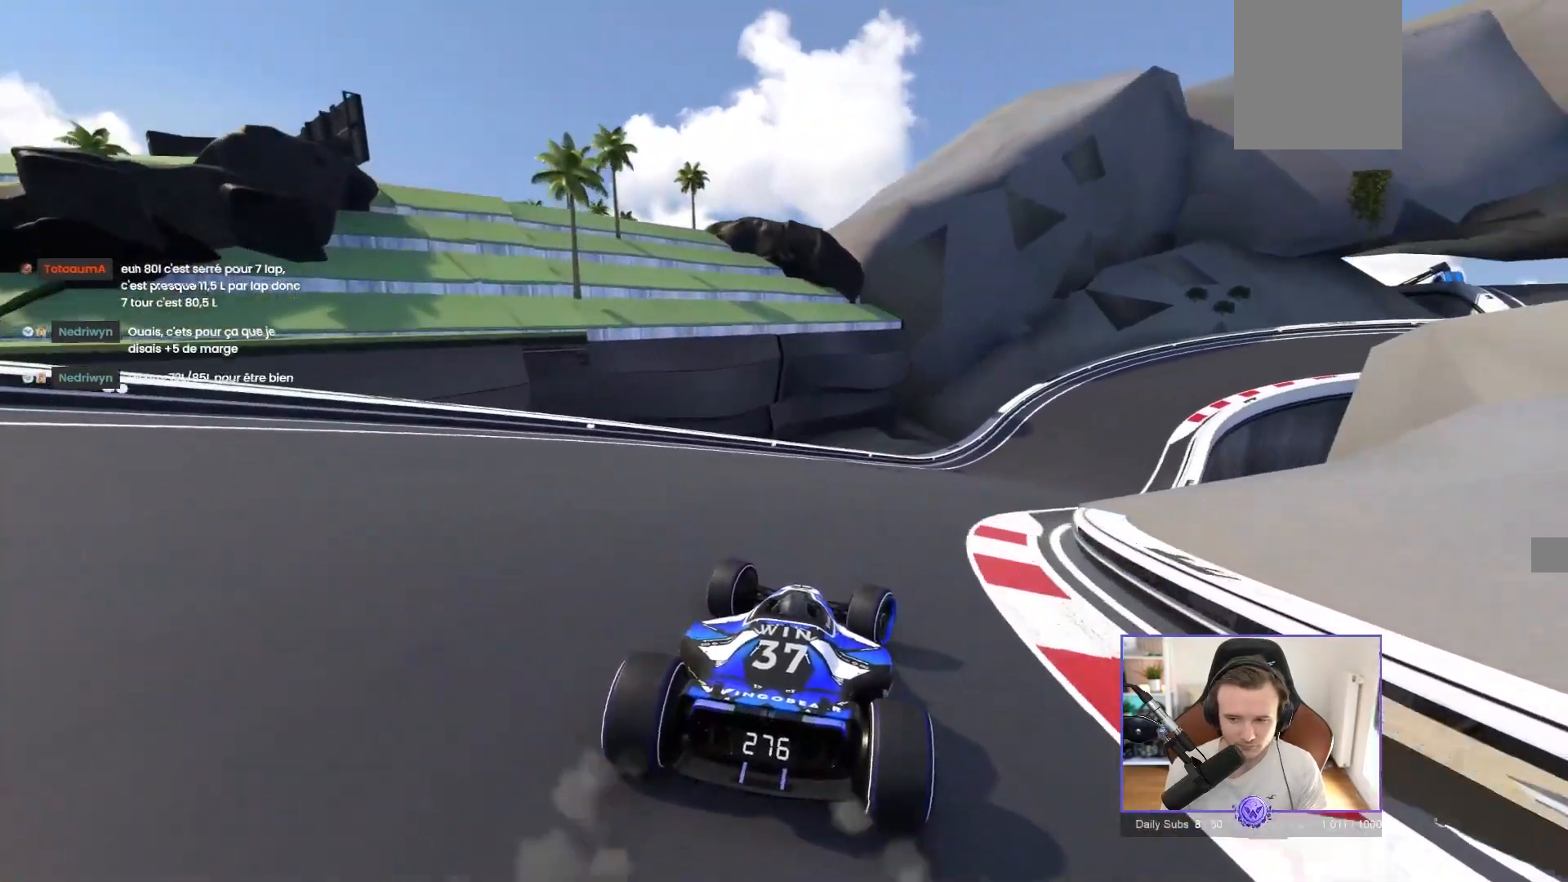
{"buttons": ["A"], "left_stick": "right", "events": [[183, "left_stick", "center"], [267, "left_stick", "right"]]}
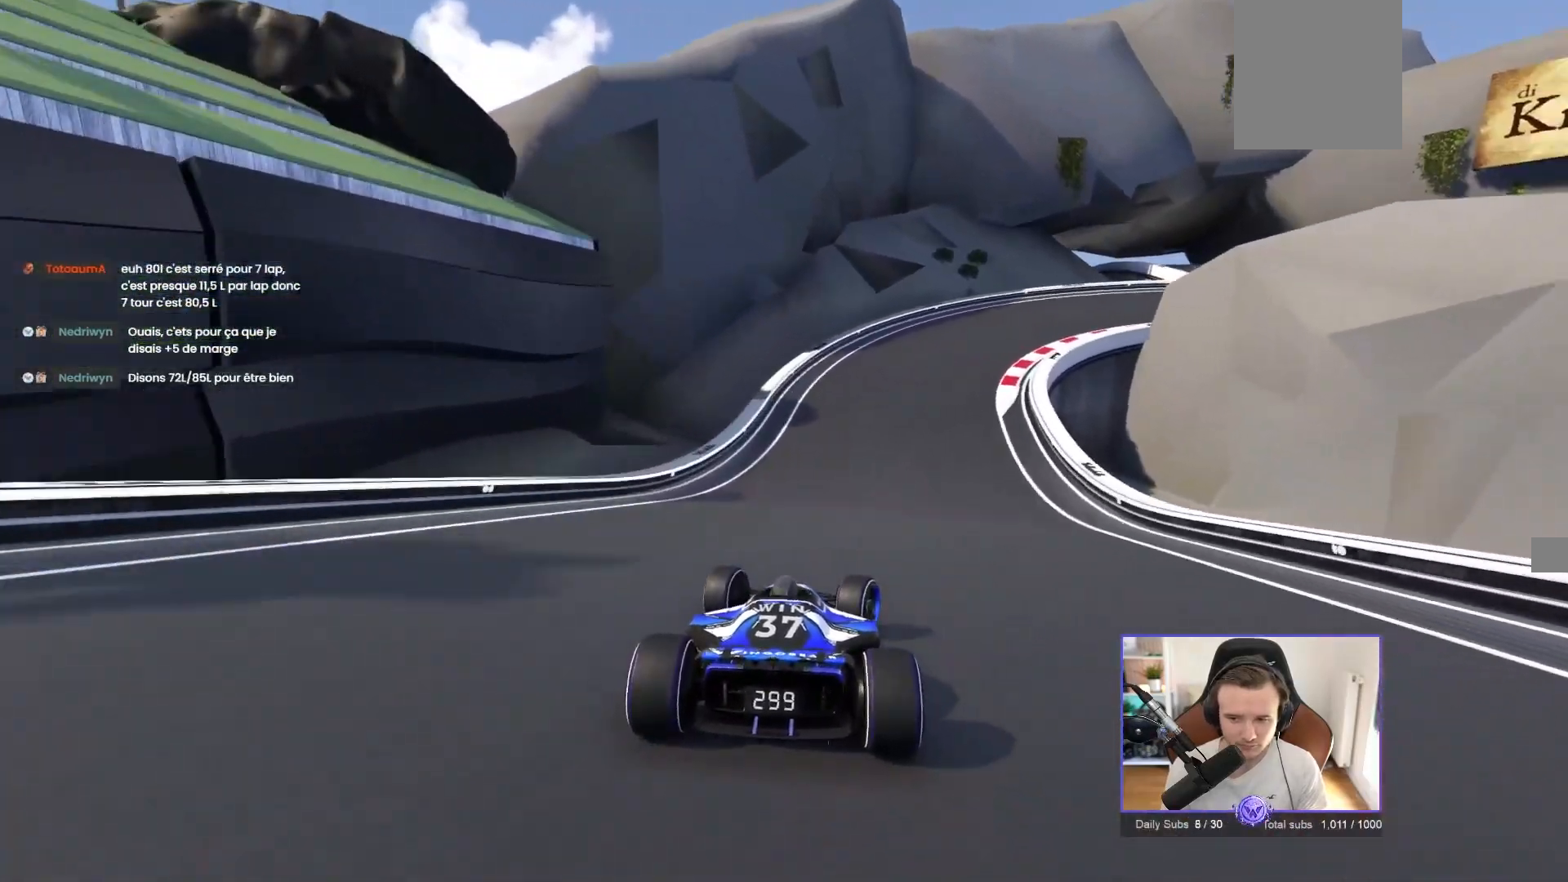
{"buttons": ["A"], "left_stick": "right", "events": []}
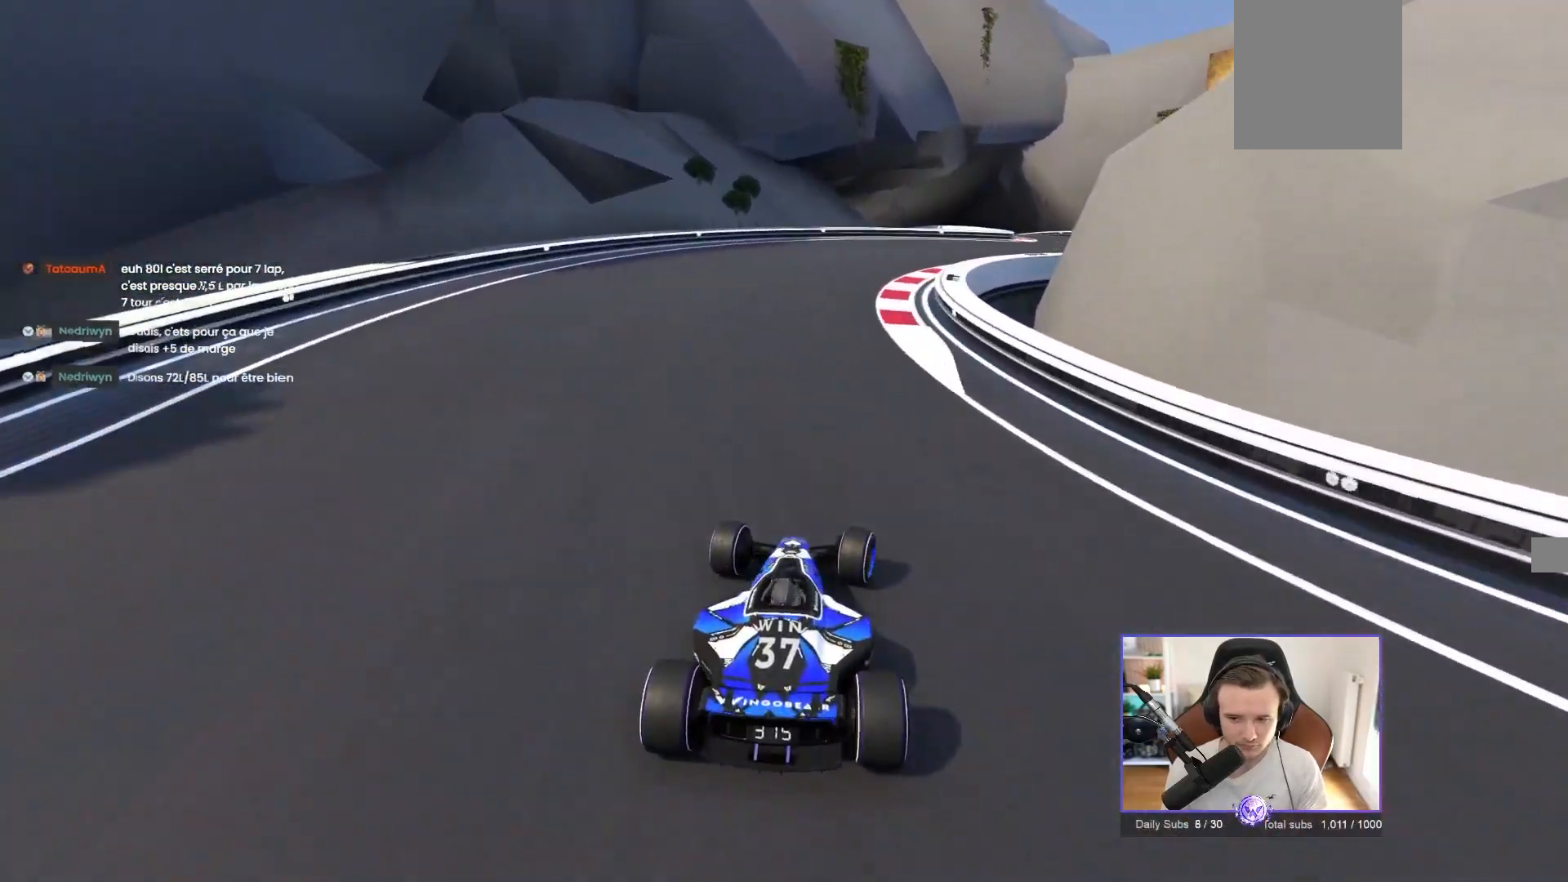
{"buttons": ["A"], "left_stick": "right", "events": []}
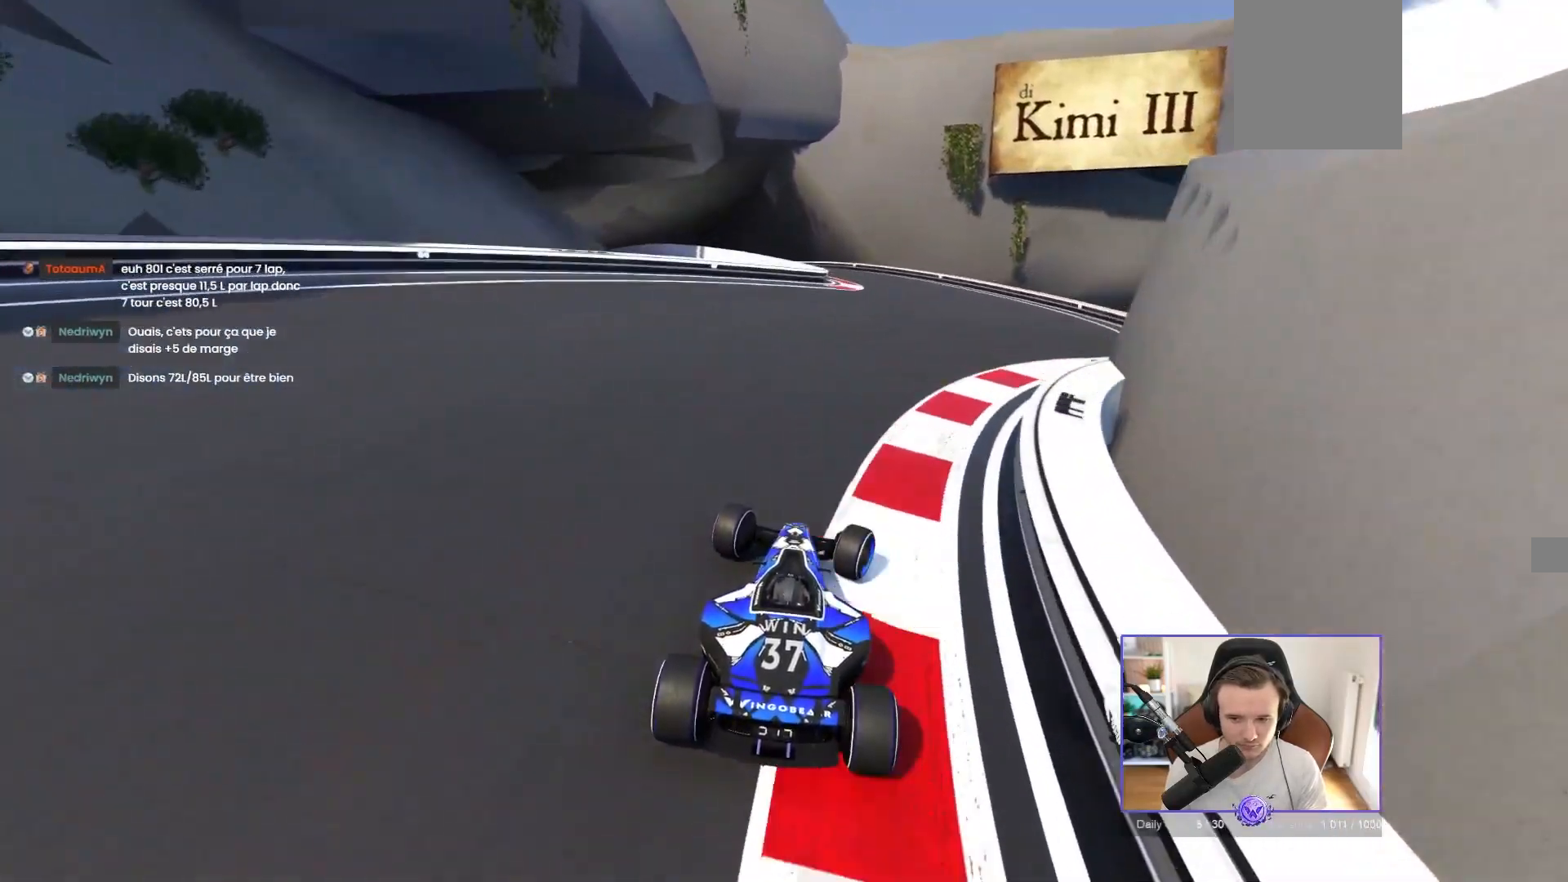
{"buttons": ["R1"], "left_stick": "left", "events": [[67, "left_stick", "center"], [117, "left_stick", "left"], [300, "A", "up"], [483, "R1", "down"]]}
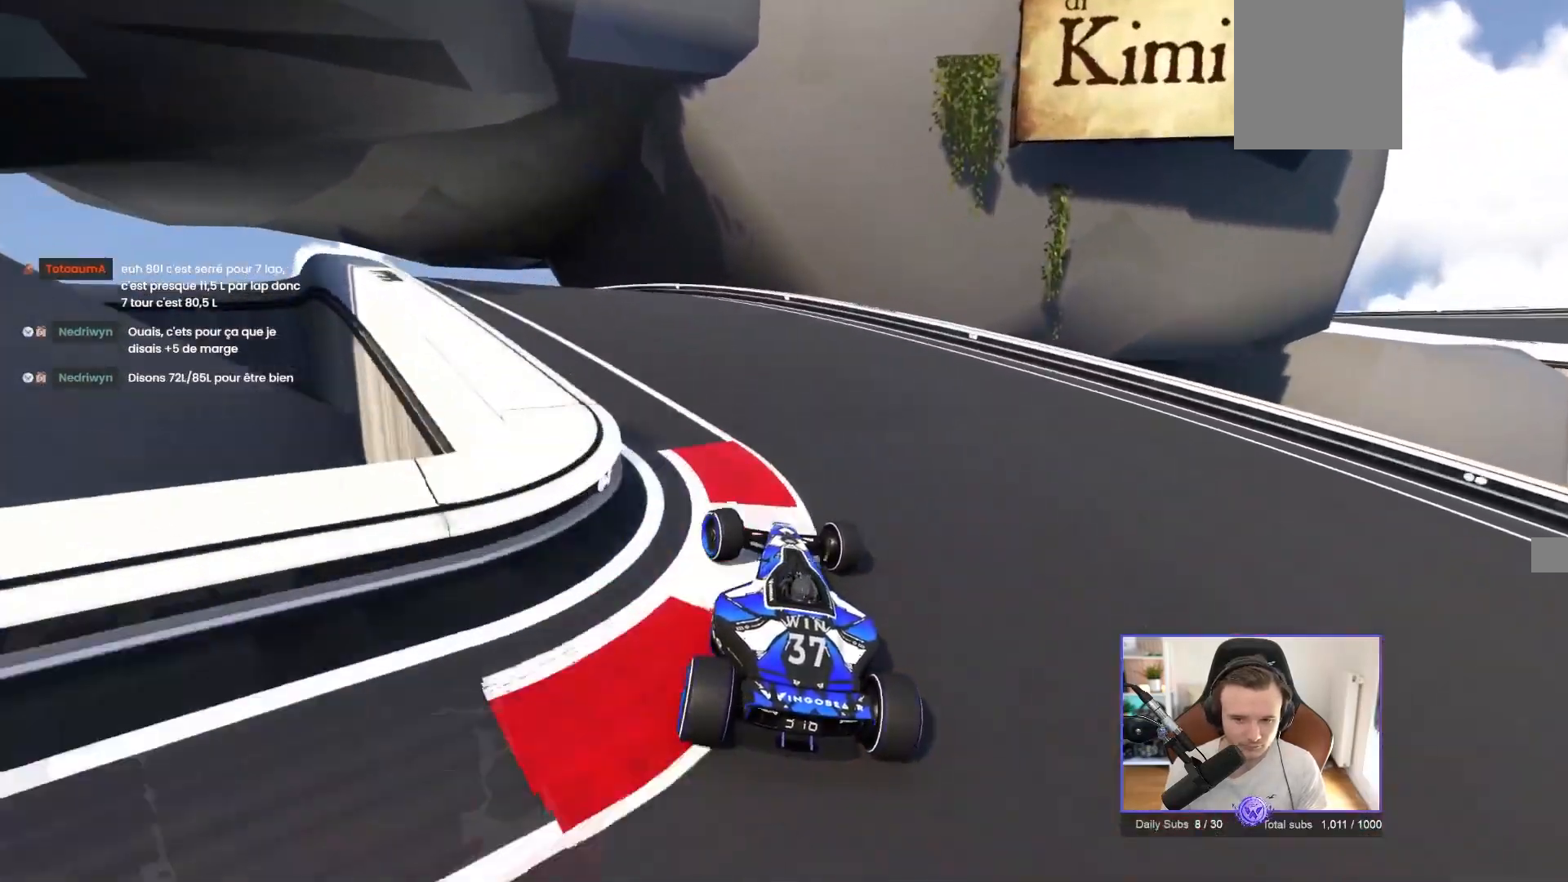
{"buttons": ["A"], "left_stick": "left", "events": [[150, "R1", "up"], [417, "A", "down"]]}
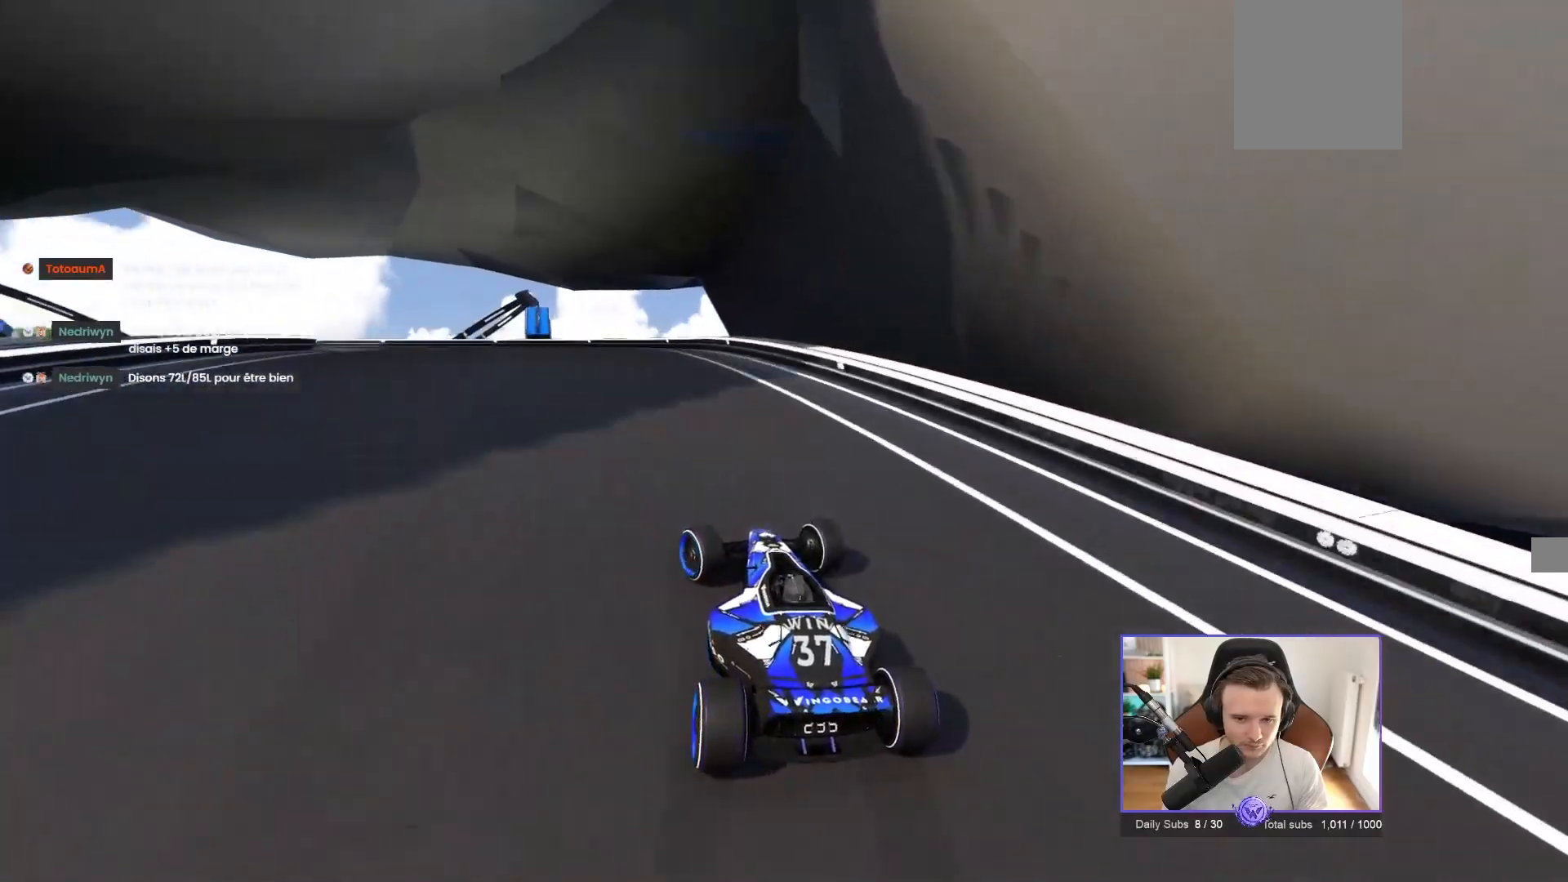
{"buttons": ["A"], "left_stick": "left", "events": []}
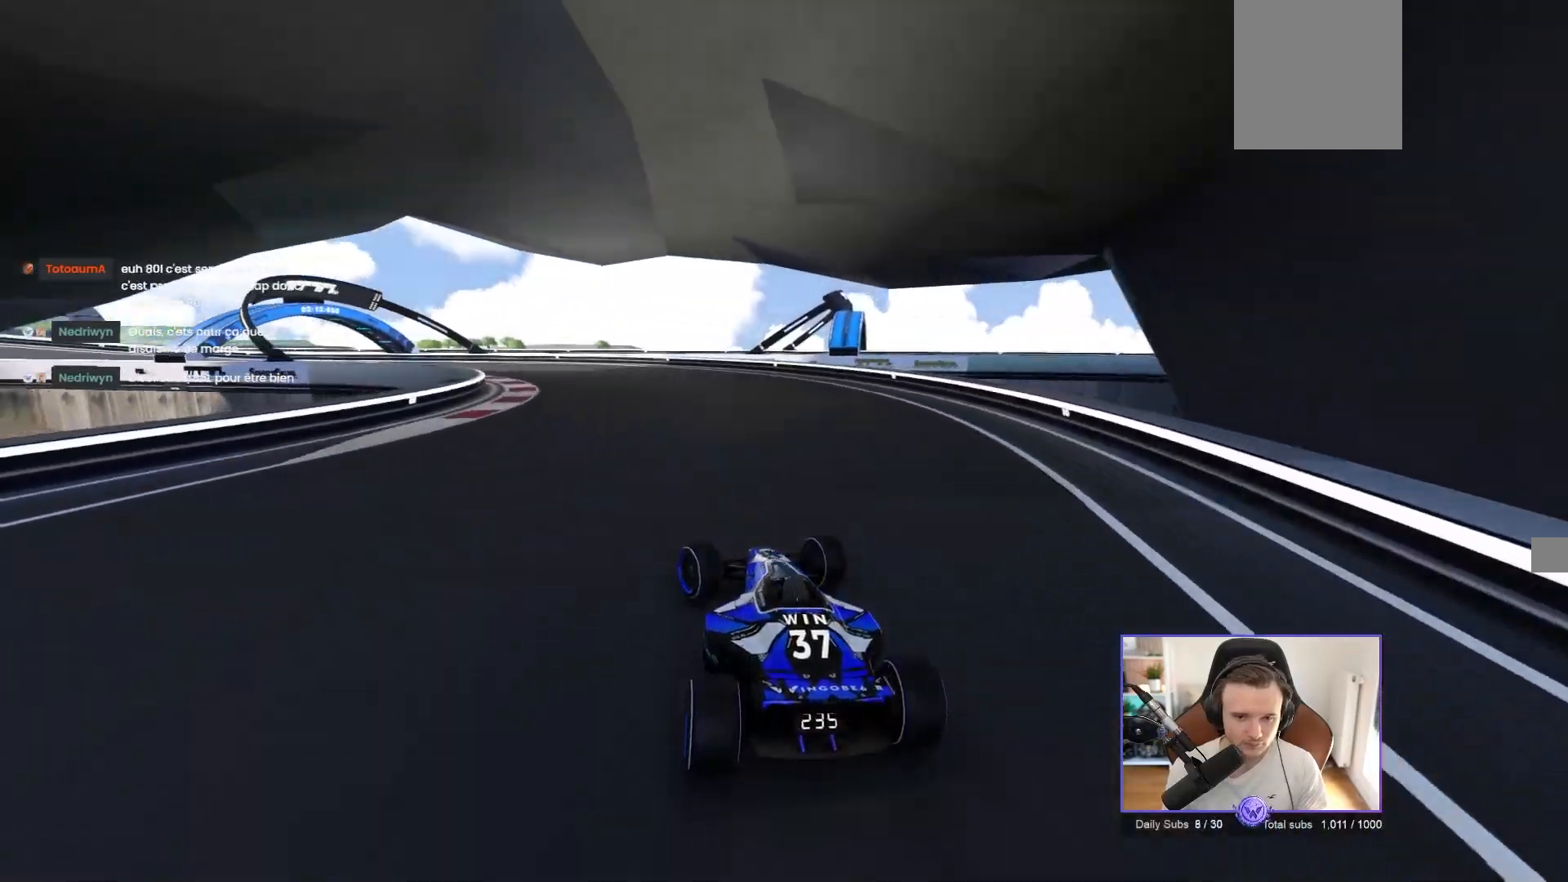
{"buttons": ["A"], "left_stick": "up-left", "events": [[167, "left_stick", "up-left"]]}
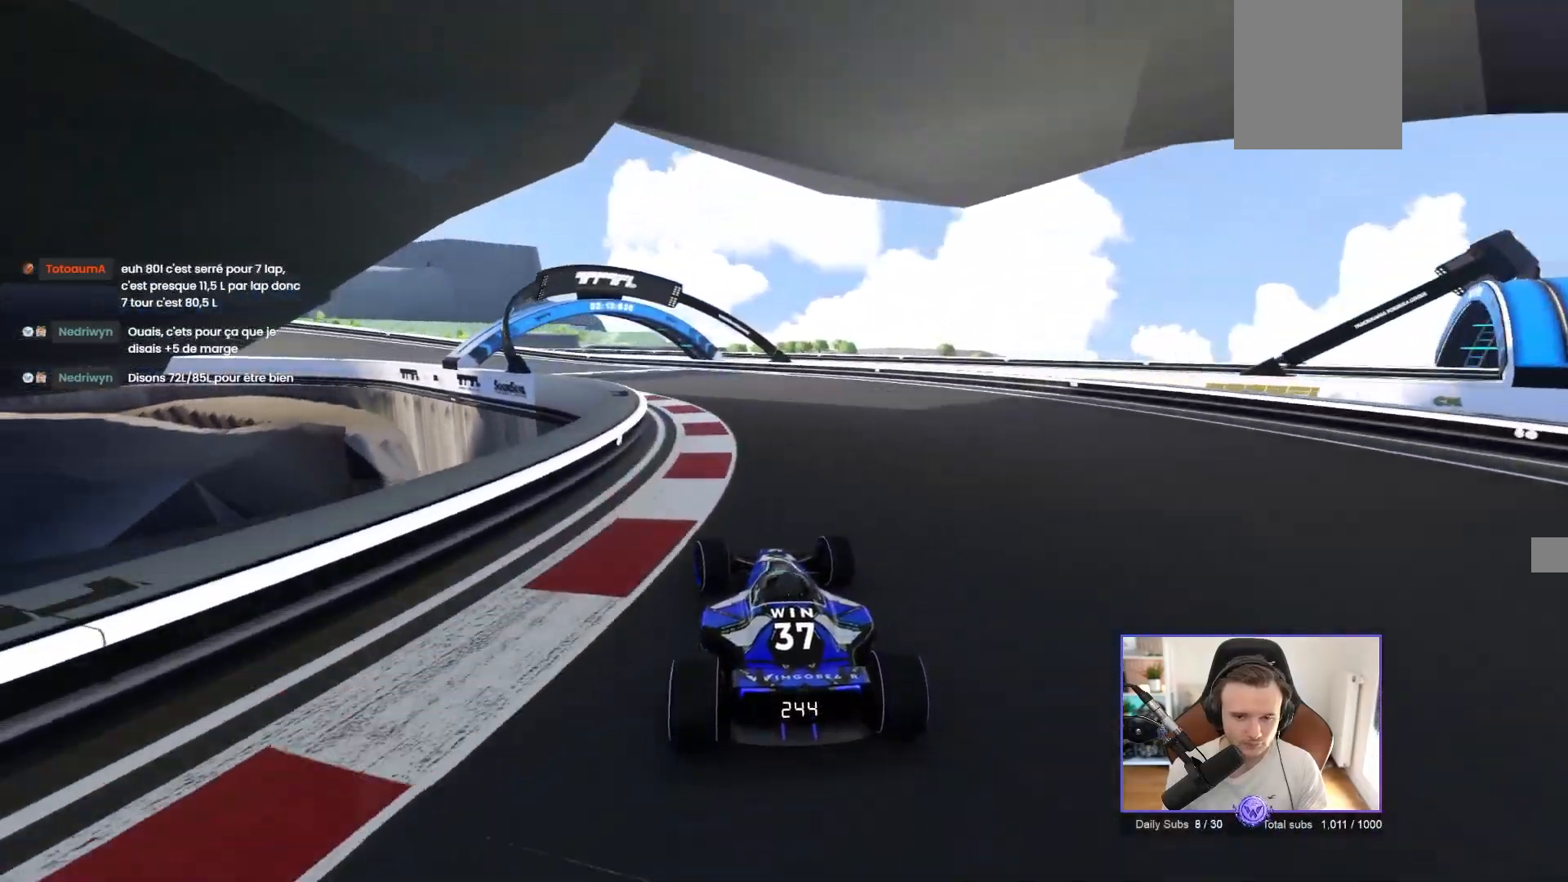
{"buttons": ["A"], "left_stick": "up-left", "events": []}
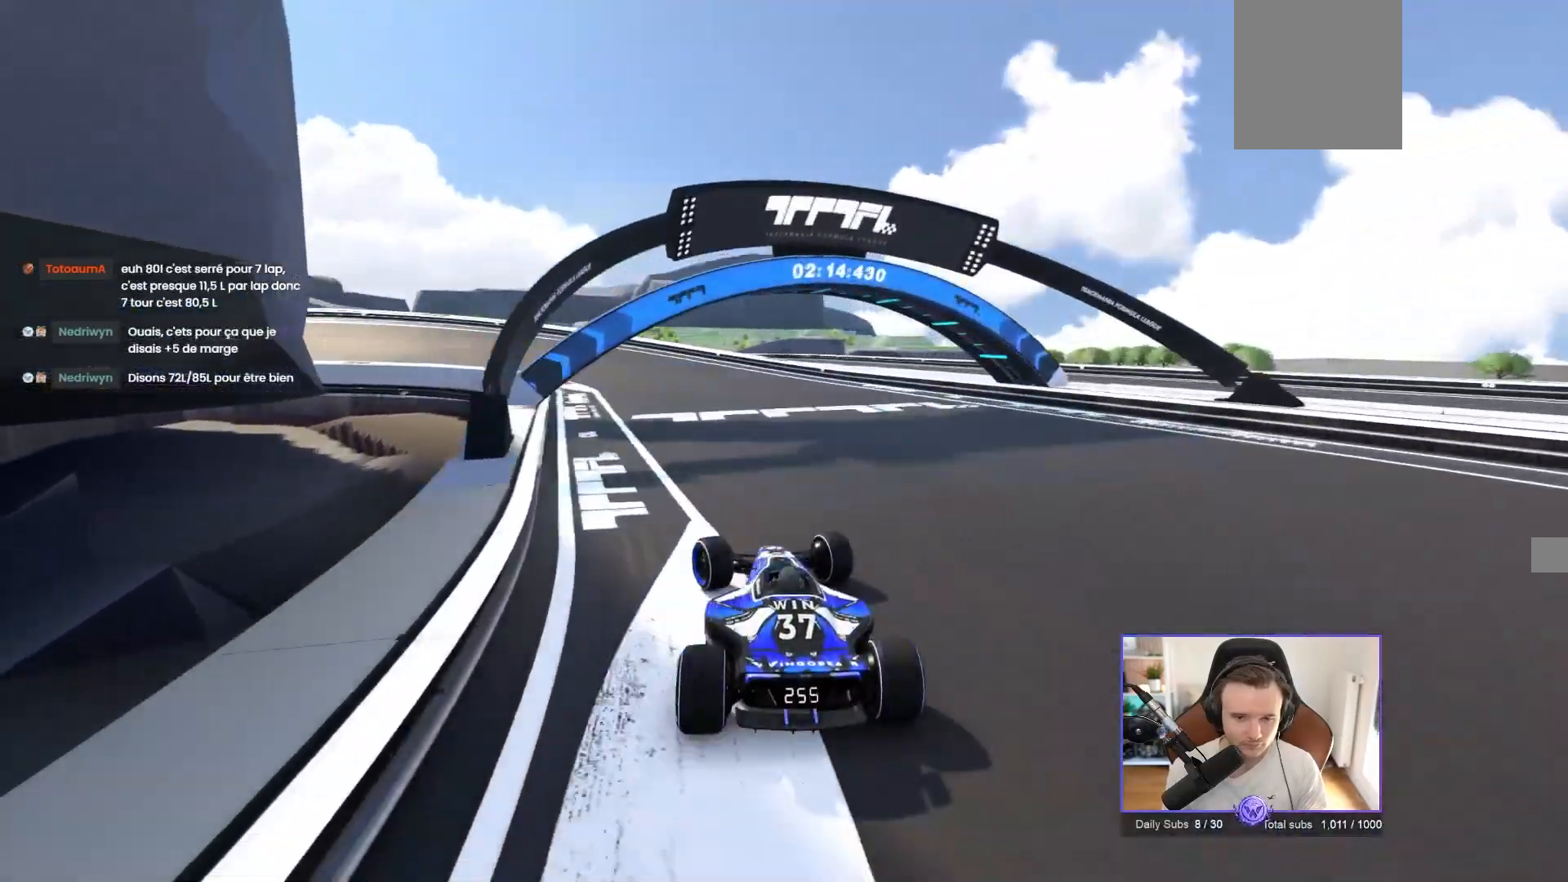
{"buttons": ["A"], "left_stick": "up-left", "events": []}
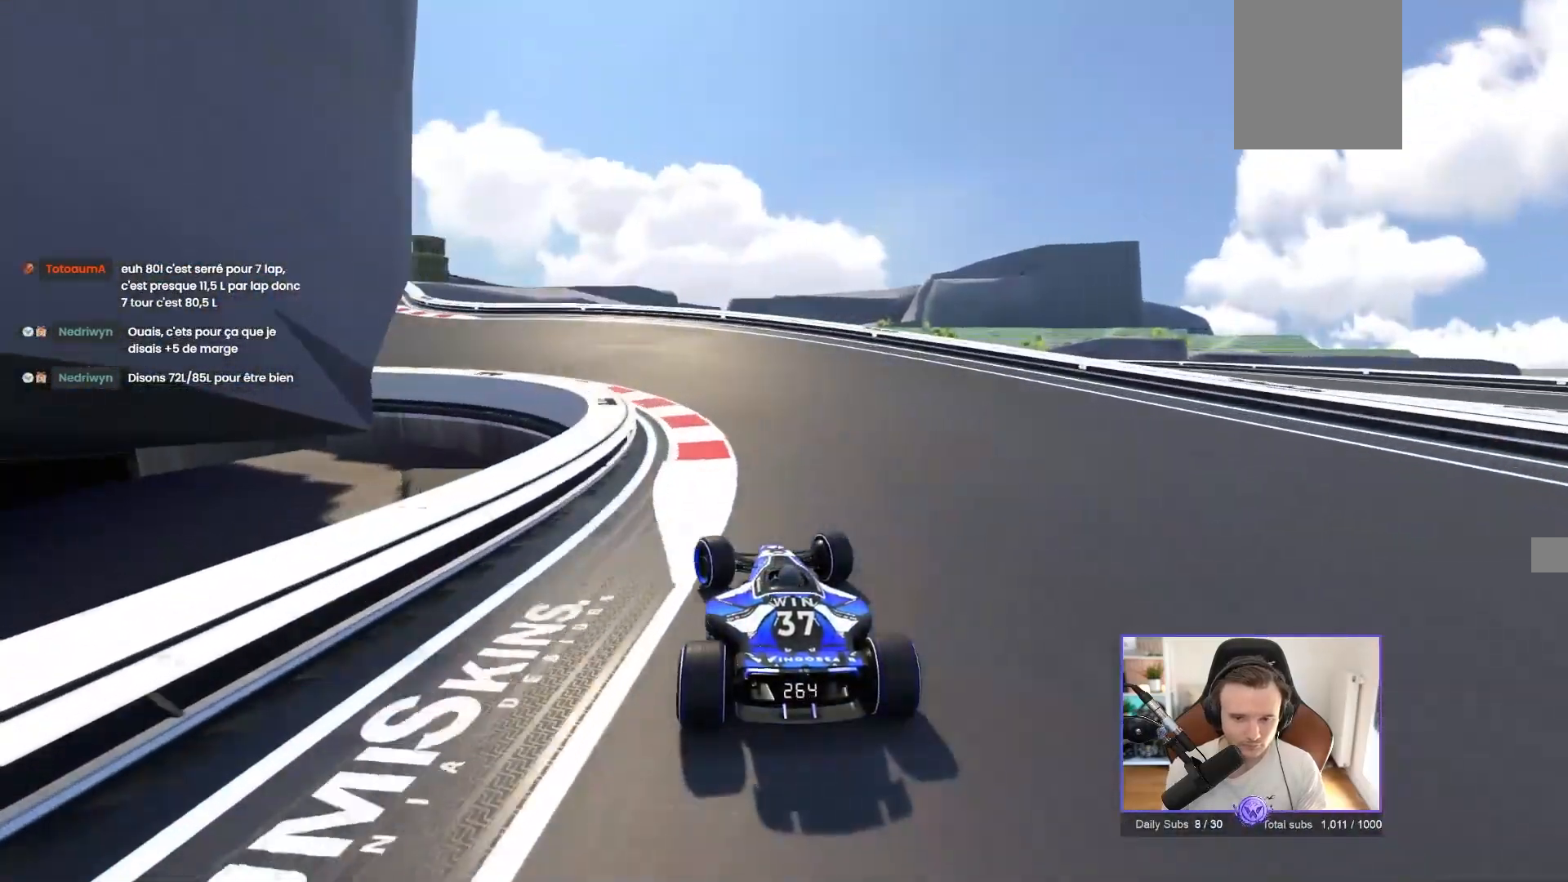
{"buttons": ["A"], "left_stick": "up-left", "events": []}
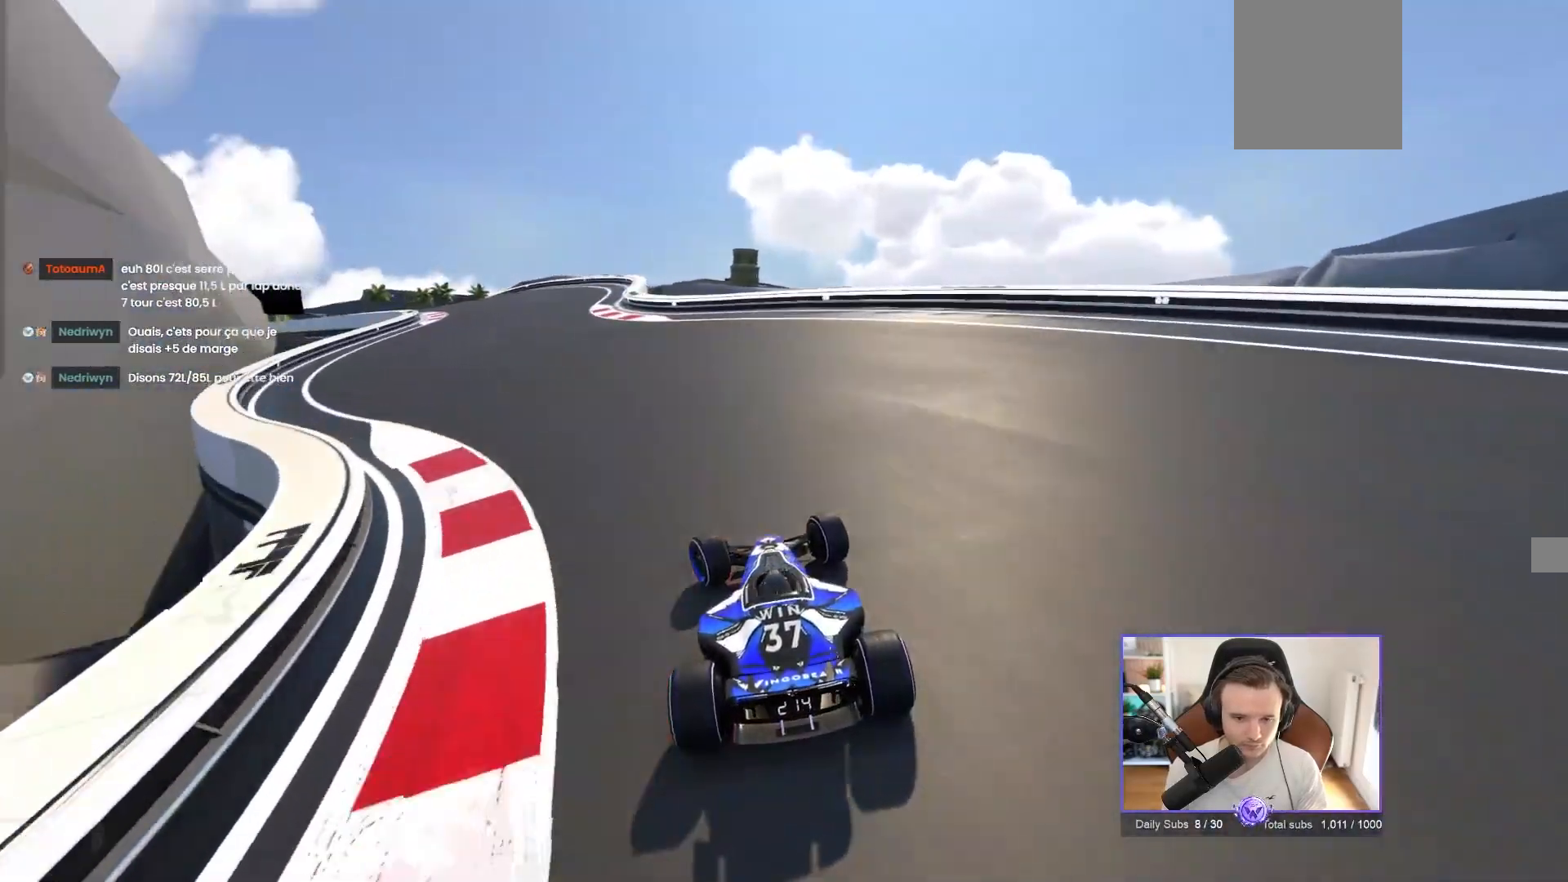
{"buttons": ["A"], "left_stick": "up-left", "events": []}
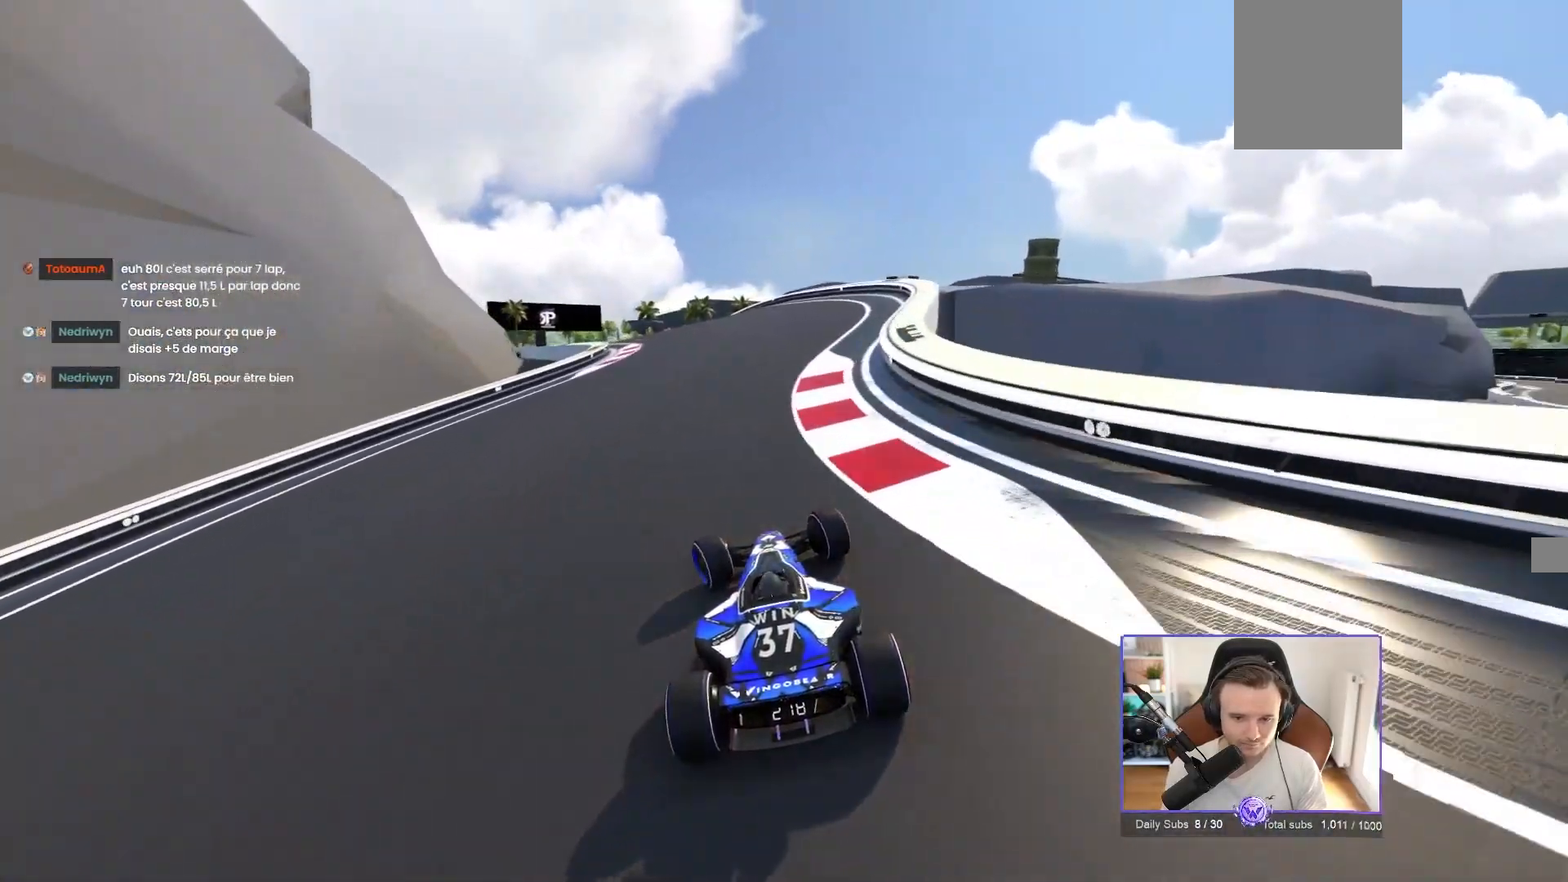
{"buttons": ["A"], "left_stick": "left", "events": [[17, "left_stick", "center"], [117, "left_stick", "left"], [283, "left_stick", "center"], [350, "left_stick", "left"]]}
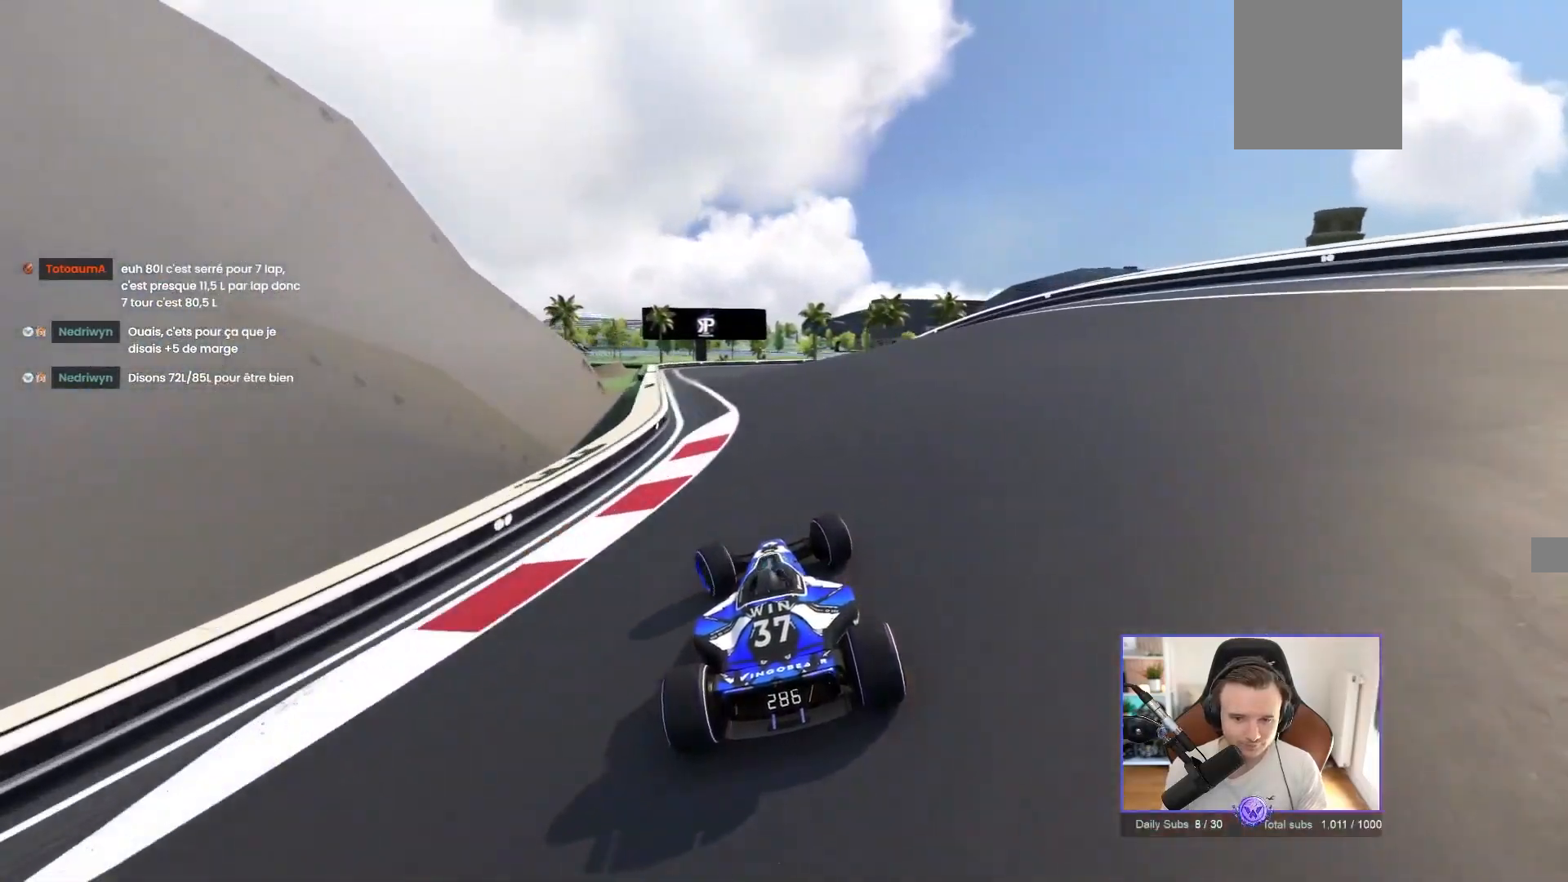
{"buttons": ["A"], "left_stick": "right", "events": [[150, "left_stick", "center"], [233, "left_stick", "right"], [350, "left_stick", "center"], [450, "left_stick", "right"]]}
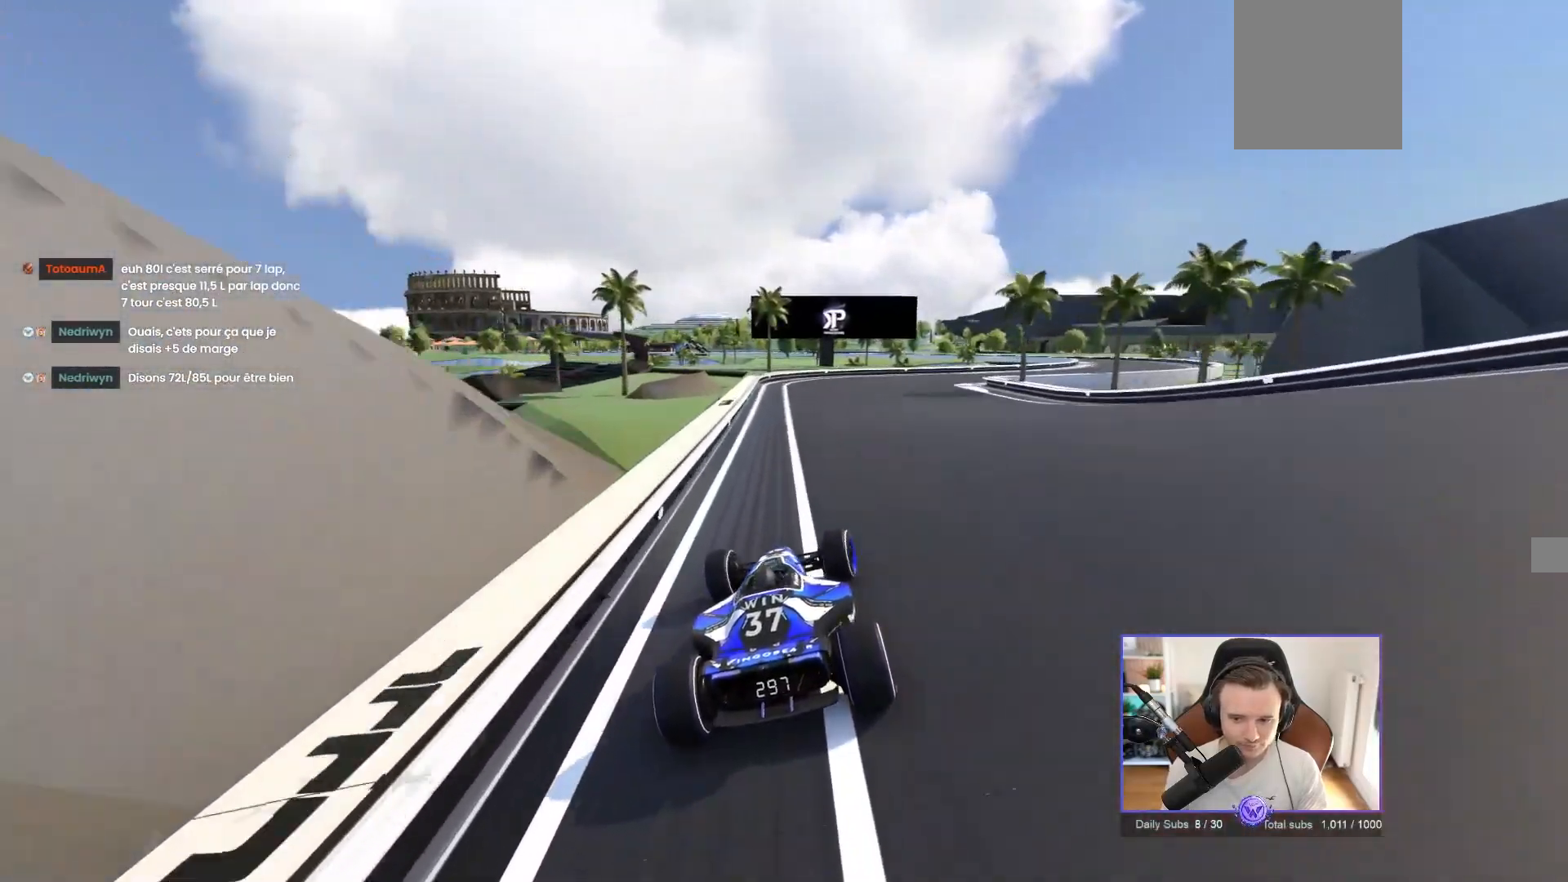
{"buttons": ["A"], "left_stick": "right", "events": []}
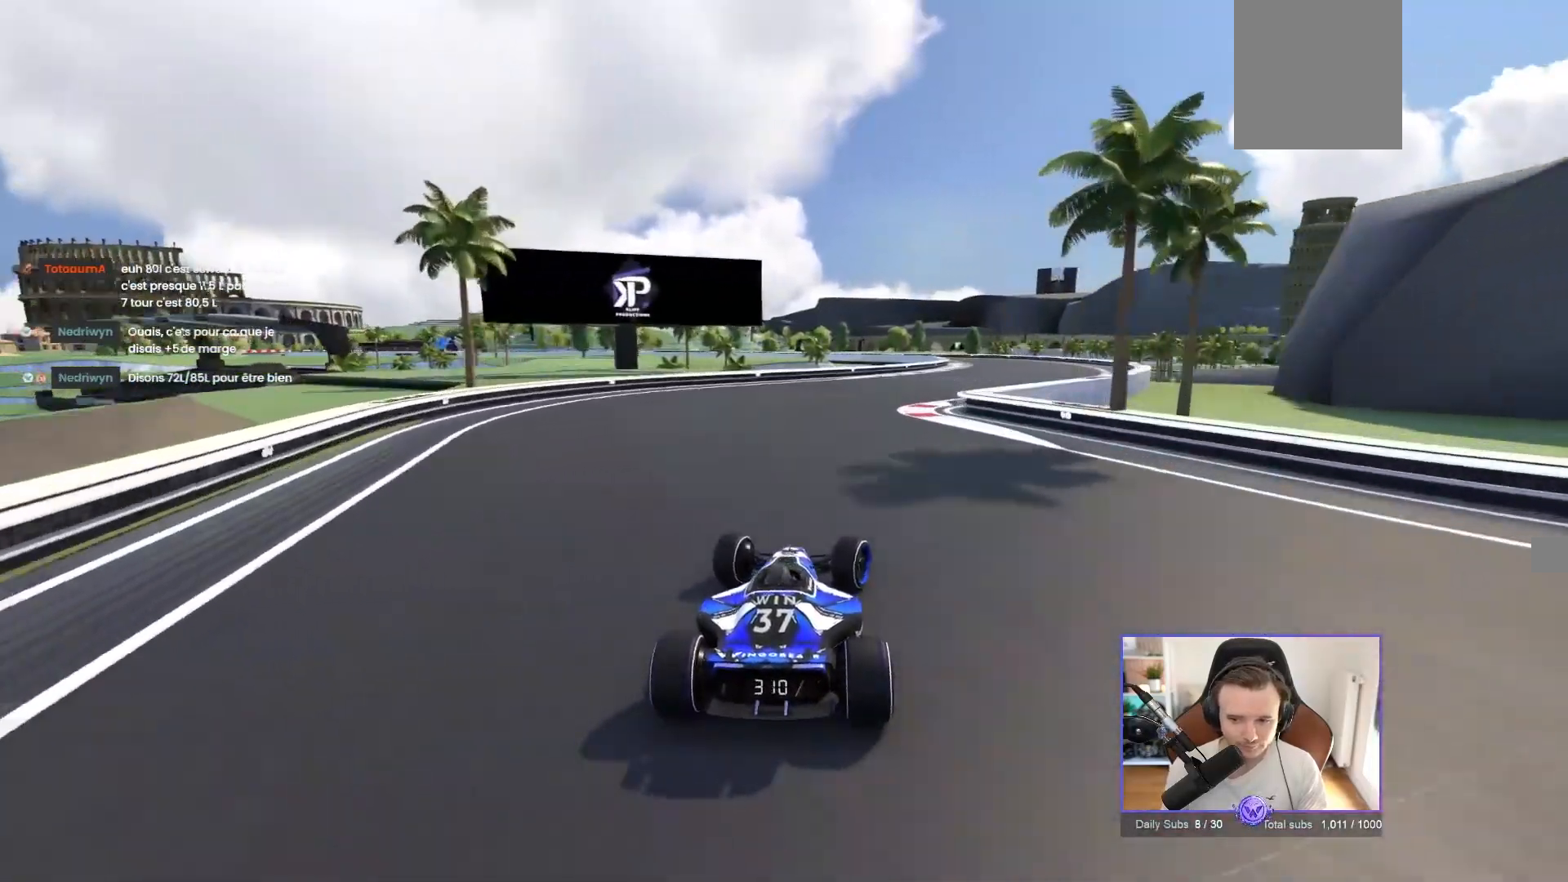
{"buttons": ["A"], "left_stick": "up-left", "events": [[483, "left_stick", "up-left"]]}
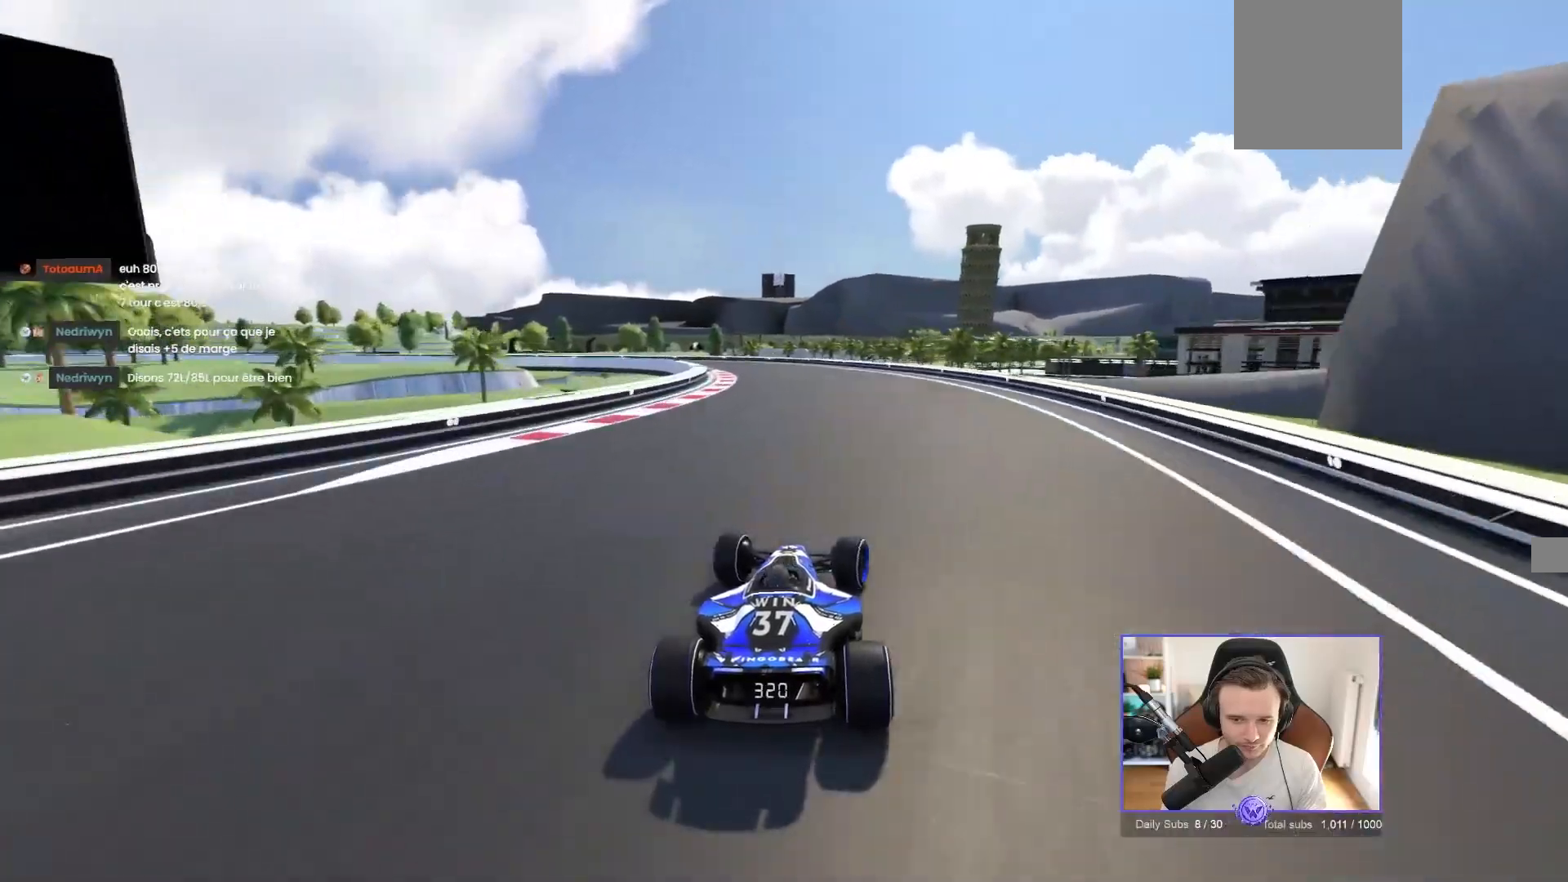
{"buttons": ["A"], "left_stick": "up-left", "events": []}
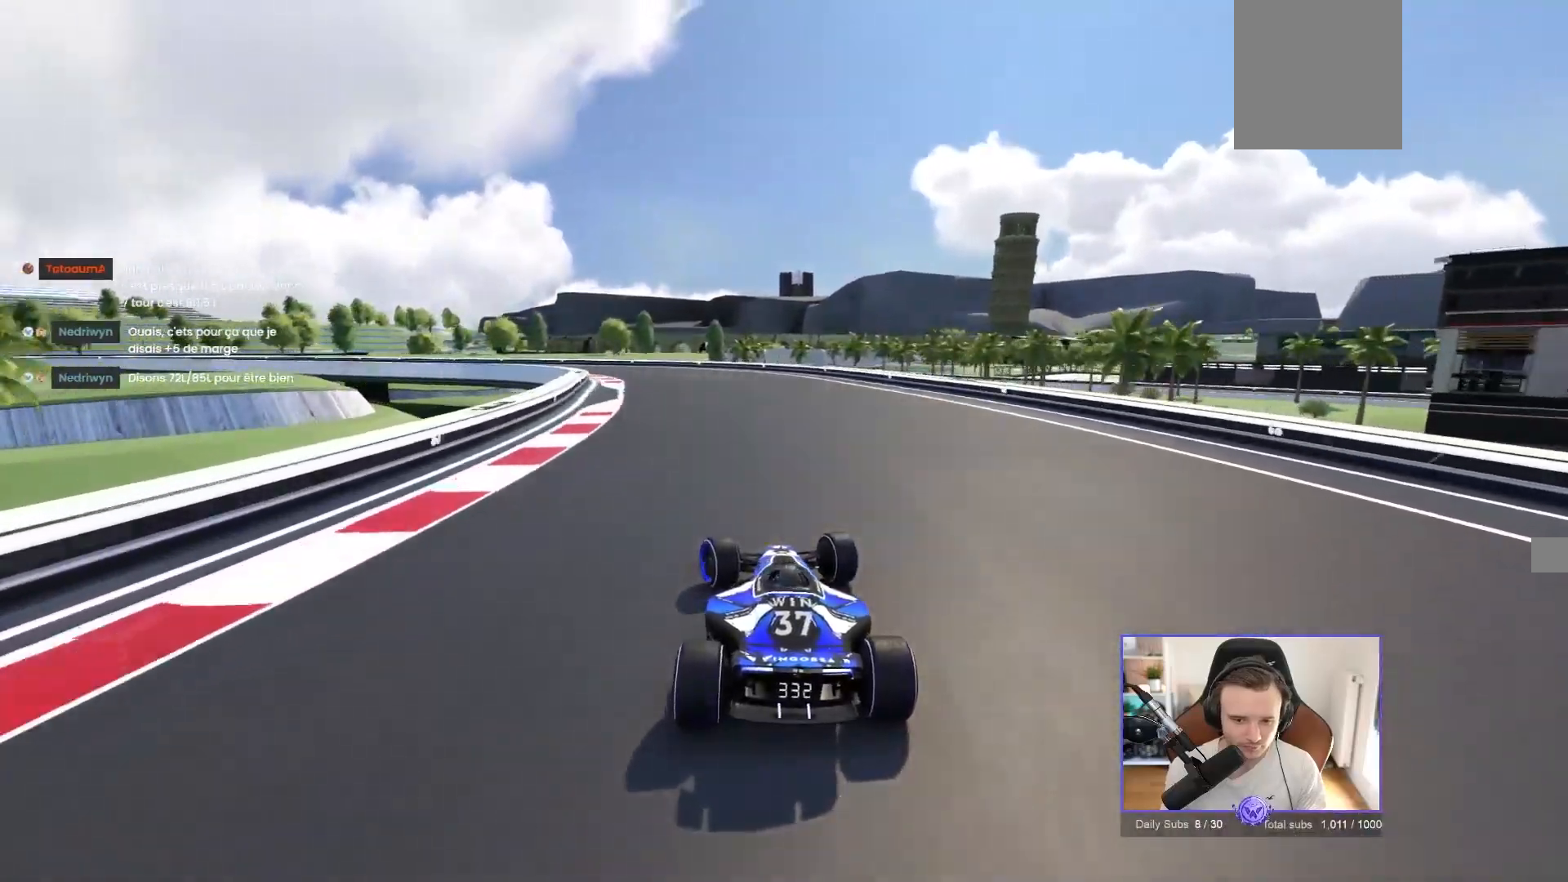
{"buttons": ["A"], "left_stick": "up-left", "events": []}
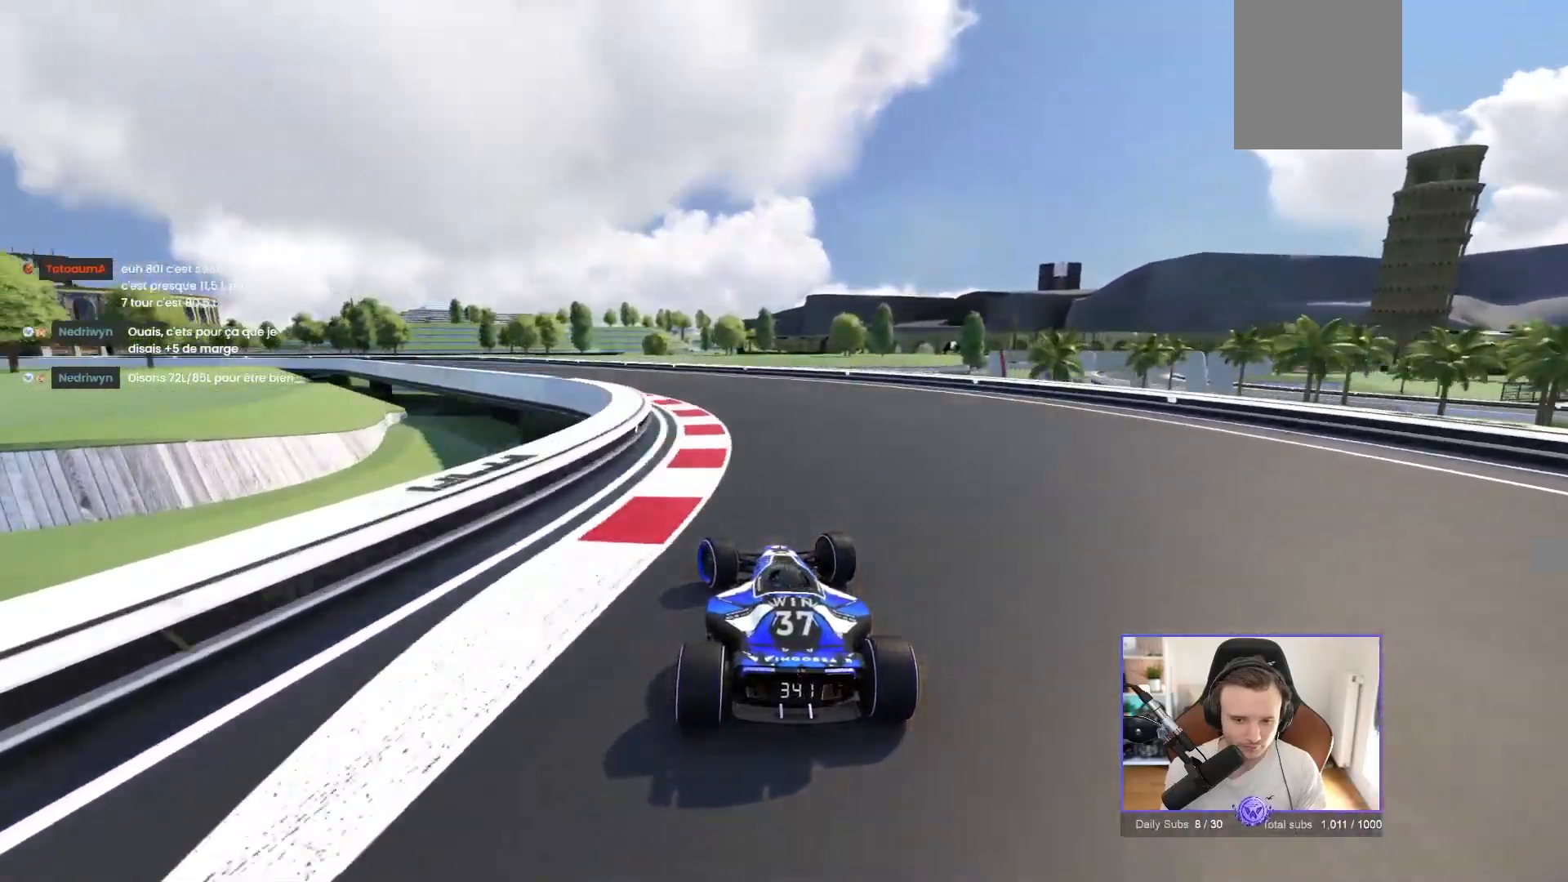
{"buttons": ["A"], "left_stick": "up-left", "events": [[300, "left_stick", "center"], [367, "left_stick", "up-left"]]}
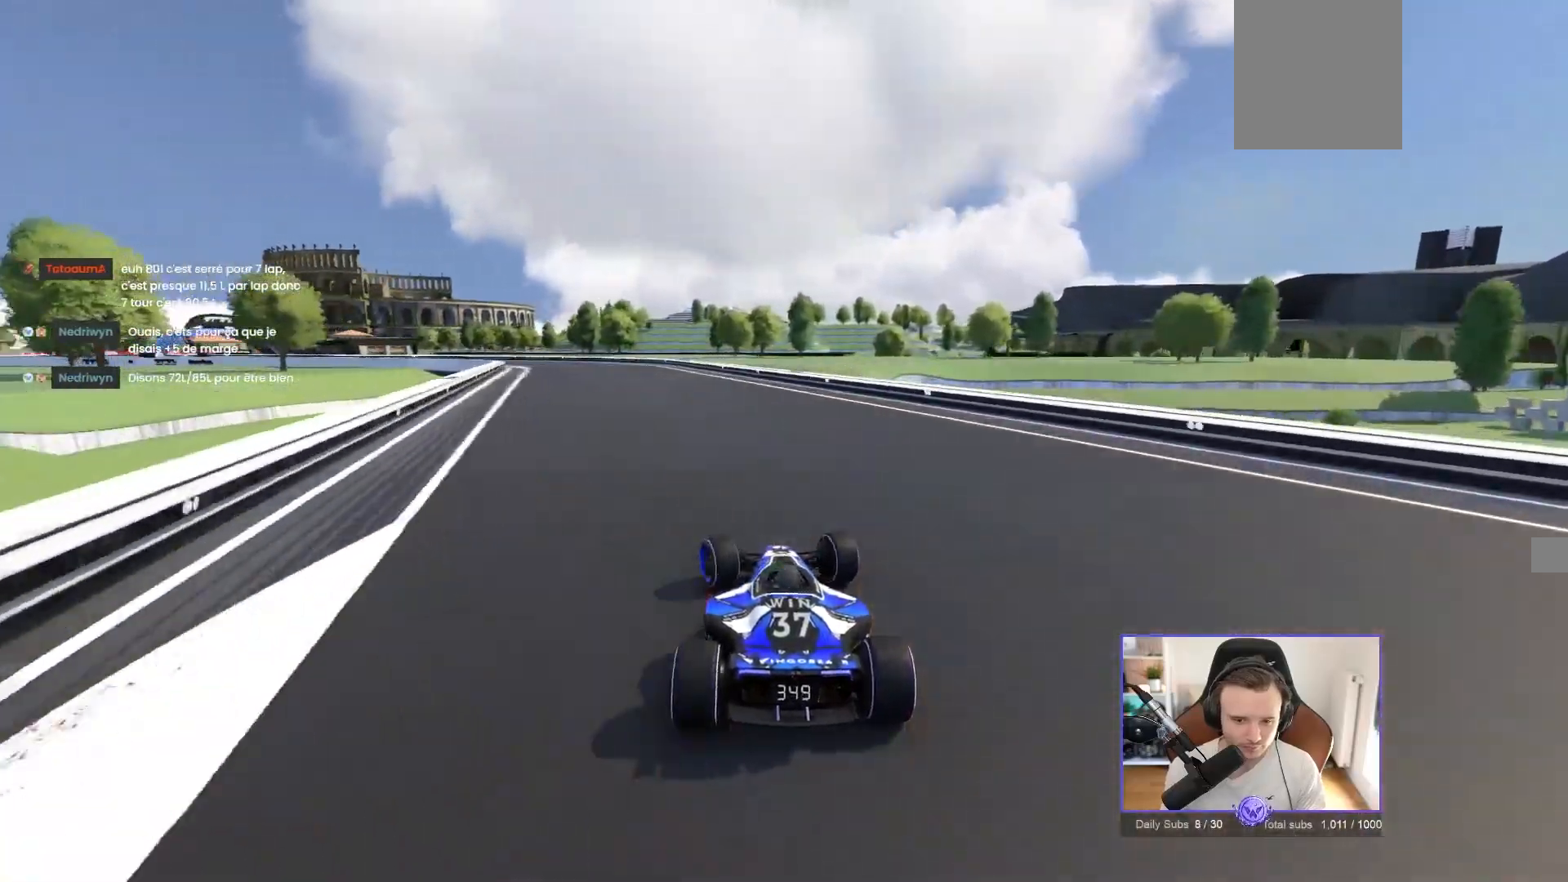
{"buttons": ["A"], "left_stick": "left", "events": [[217, "left_stick", "left"]]}
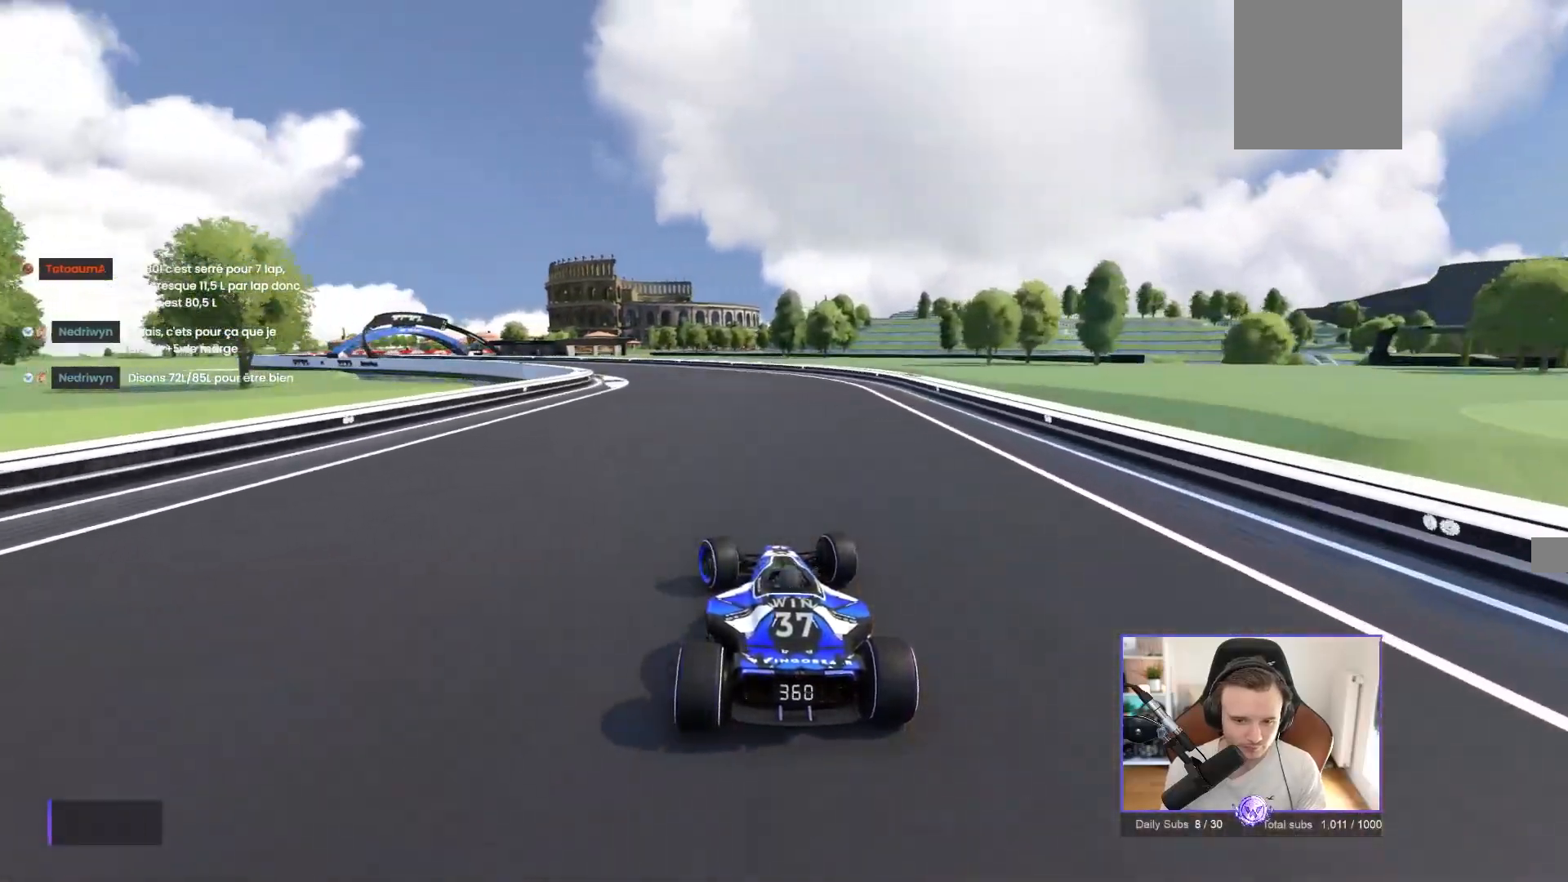
{"buttons": ["A"], "left_stick": "left", "events": []}